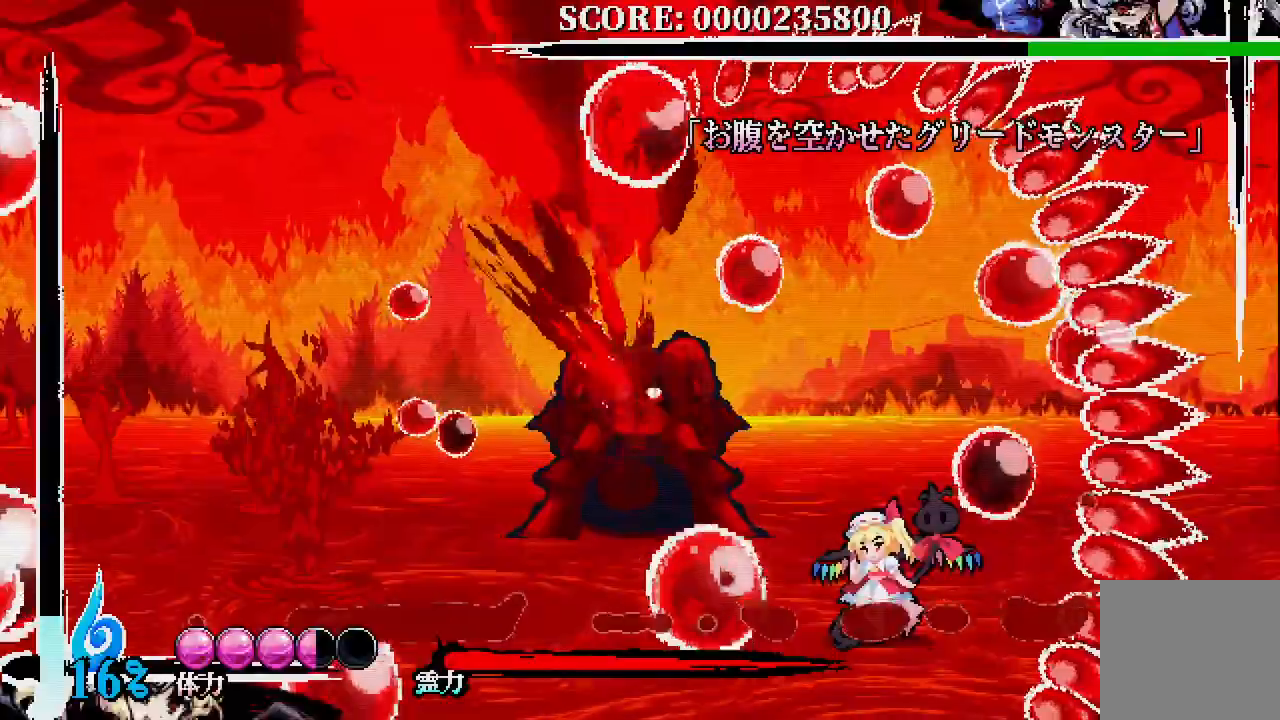
Gameplay with a controller (Xbox layout); each line is a JSON object with the inputs held at the frame after it (dt_ms = milliseconds from this image to that frame). "events" lists button and stick changes between this image and that frame as [ms after this image, input, new state], when the widget could be followed in between.
{"dt_ms": 1000, "buttons": [], "left_stick": "center", "right_stick": "center"}
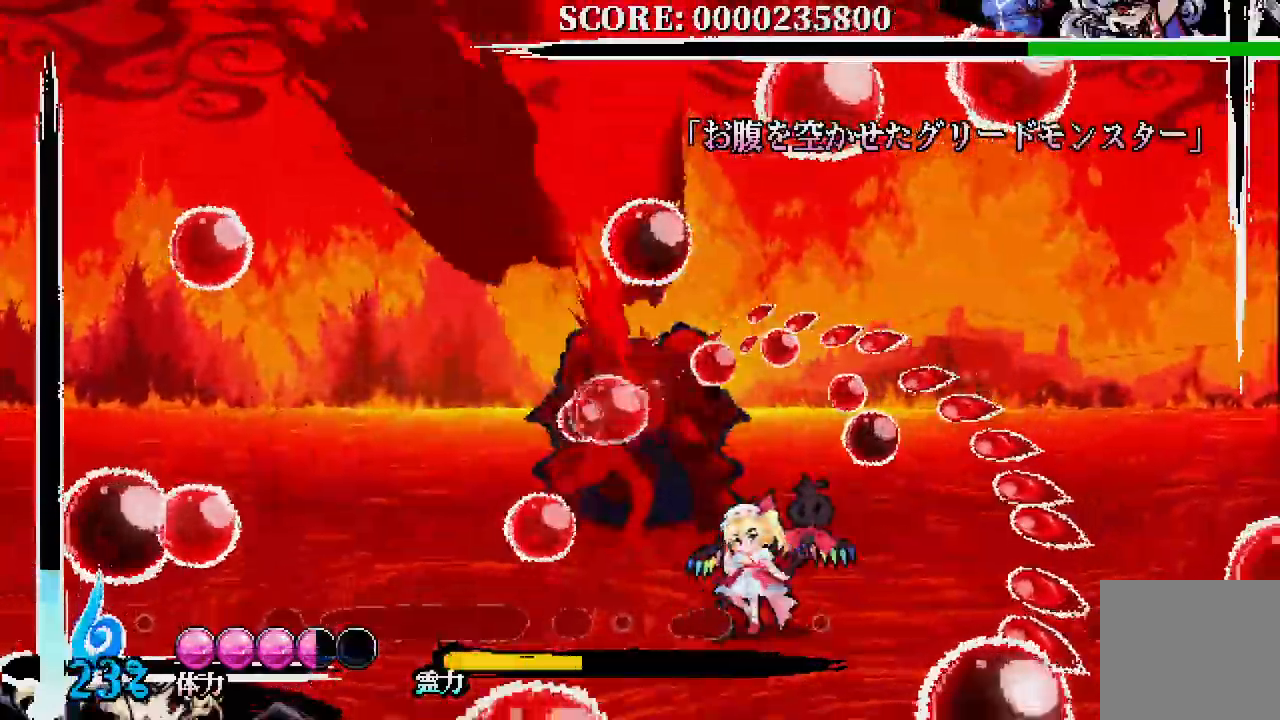
{"dt_ms": 1000, "buttons": ["A", "DPAD_UP", "DPAD_RIGHT"], "left_stick": "center", "right_stick": "center"}
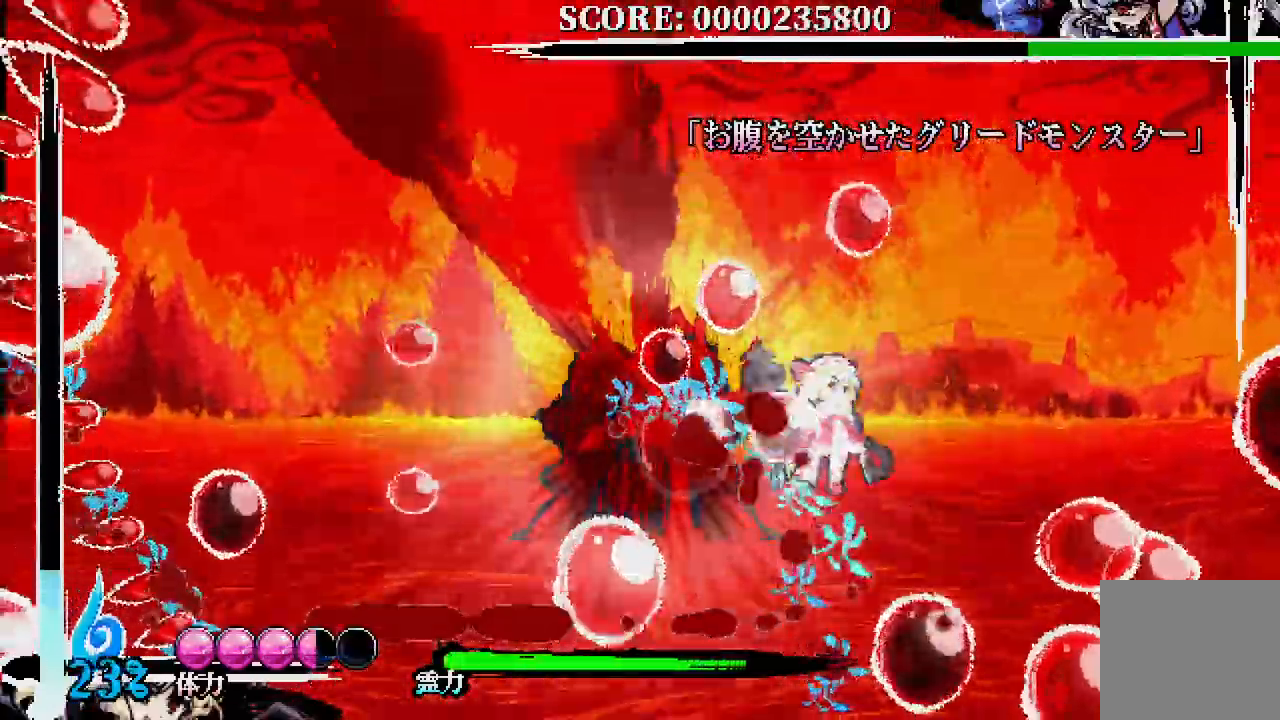
{"dt_ms": 500, "buttons": ["A", "DPAD_DOWN"], "left_stick": "center", "right_stick": "center", "events": [[83, "DPAD_UP", "up"], [133, "DPAD_DOWN", "down"], [433, "DPAD_RIGHT", "up"]]}
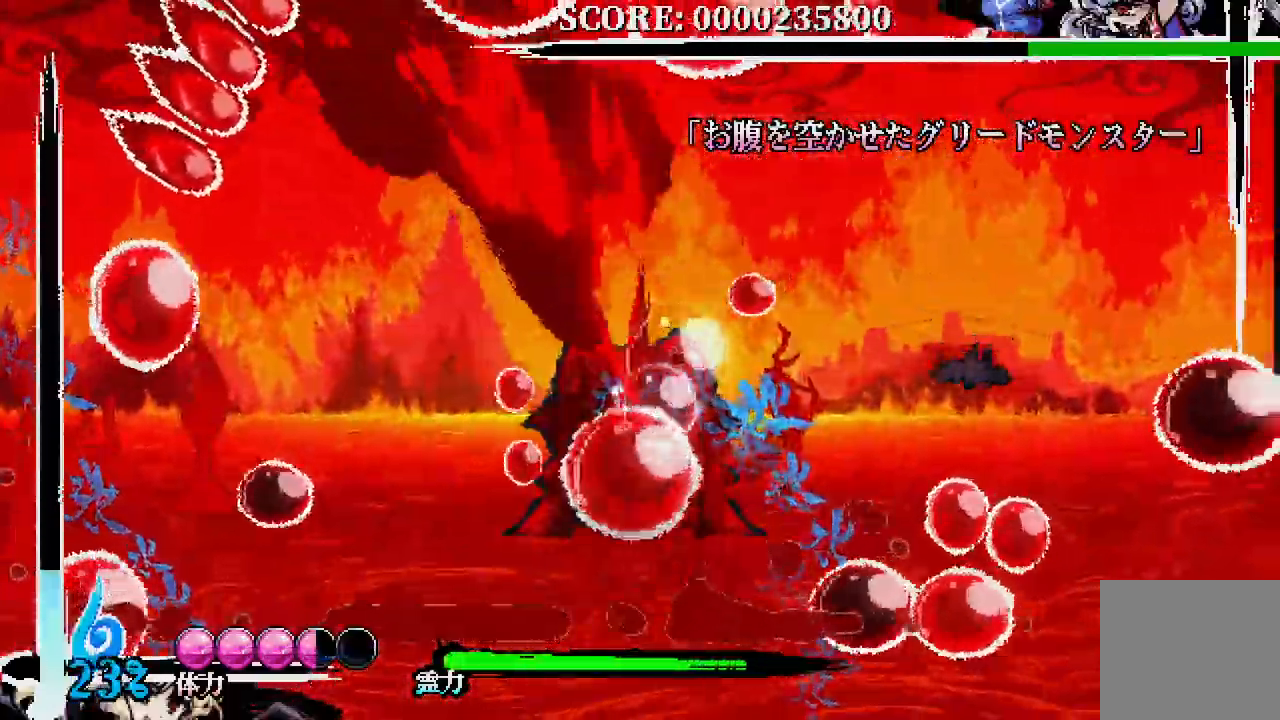
{"dt_ms": 1000, "buttons": ["DPAD_LEFT"], "left_stick": "center", "right_stick": "center"}
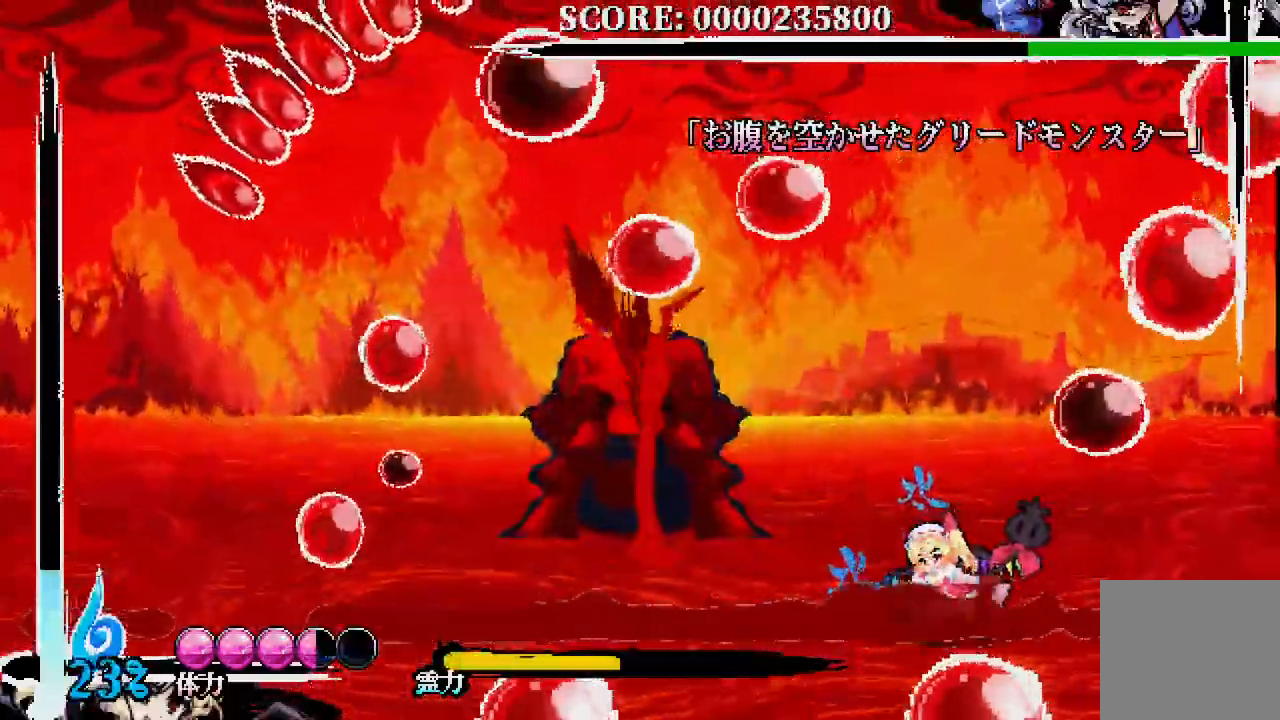
{"dt_ms": 500, "buttons": [], "left_stick": "center", "right_stick": "center", "events": [[33, "R1", "down"], [50, "DPAD_LEFT", "up"], [333, "A", "down"], [467, "R1", "up"], [500, "A", "up"]]}
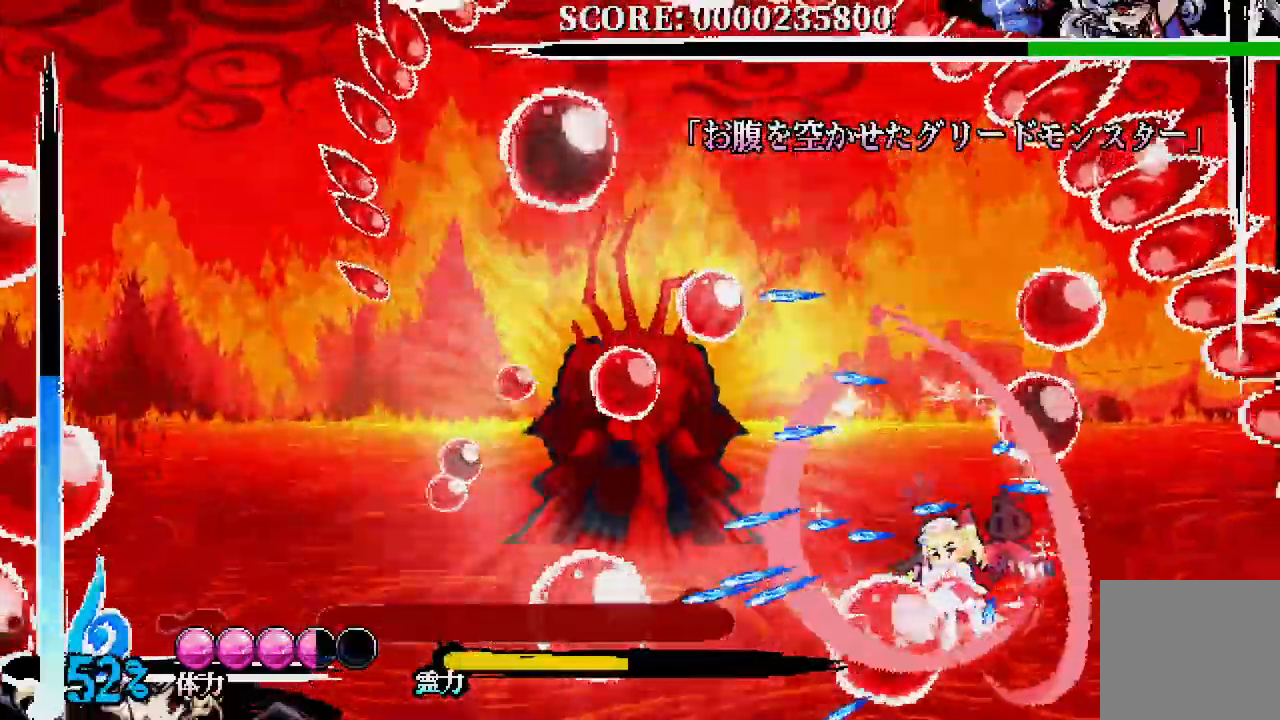
{"dt_ms": 500, "buttons": ["DPAD_DOWN"], "left_stick": "center", "right_stick": "center"}
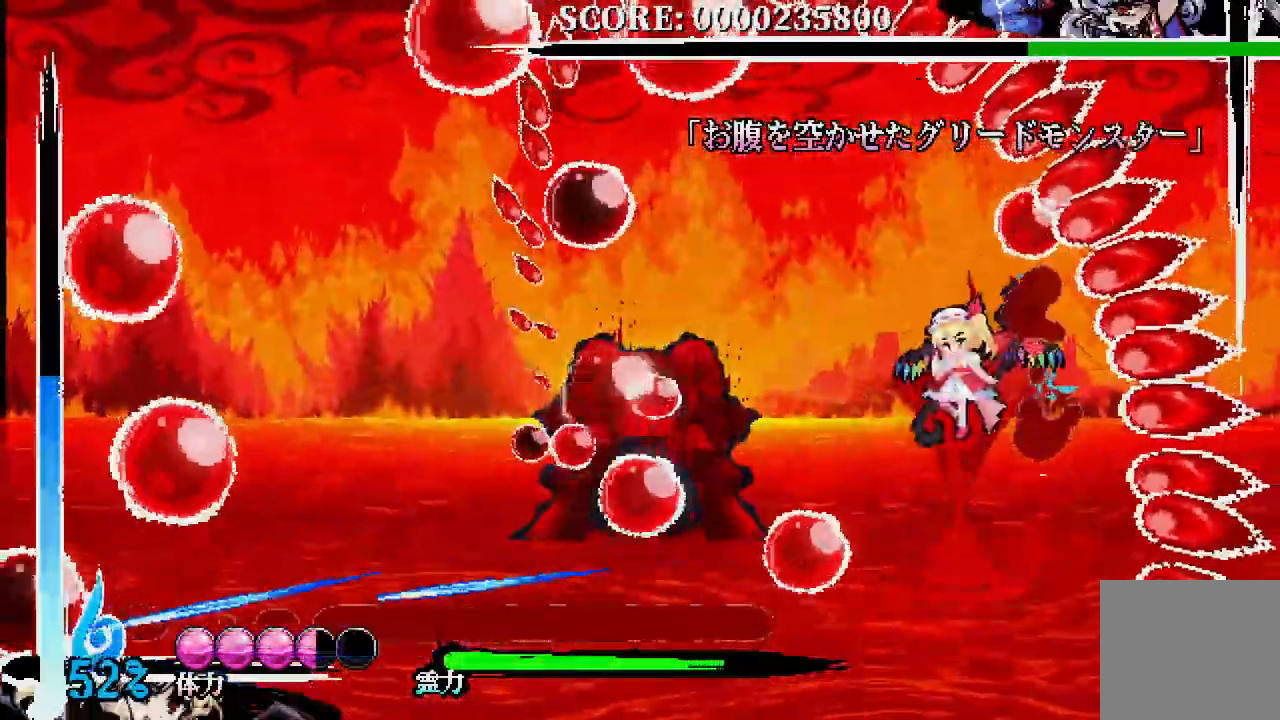
{"dt_ms": 500, "buttons": ["DPAD_LEFT"], "left_stick": "center", "right_stick": "center"}